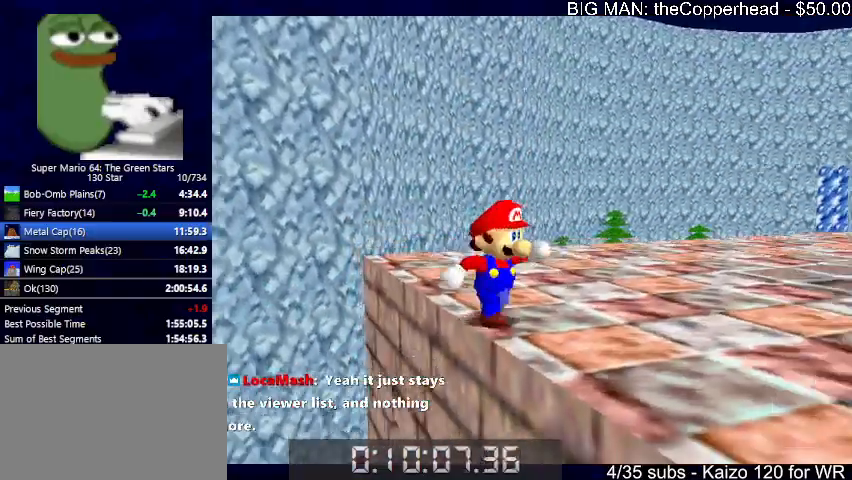
Gameplay with keyboard; each line is a JSON object with the keys held at the frame after it. "events" lists presses ("down") and releases ("up") of "0", "1", "2", "3", "4", "5", "6", "8", "a", "c", "d", "down", "left", "right", "s", "up", "x" and "z" between this image and that frame as [ms after this image, input, new state], when the widget could be followed in between. No other keys are recorded. Mouse input is not recorded.
{"keys": ["8", "down", "right"], "events": [[233, "right", "up"], [300, "z", "down"], [333, "right", "down"], [333, "x", "down"], [367, "z", "up"], [467, "8", "down"], [467, "x", "up"]]}
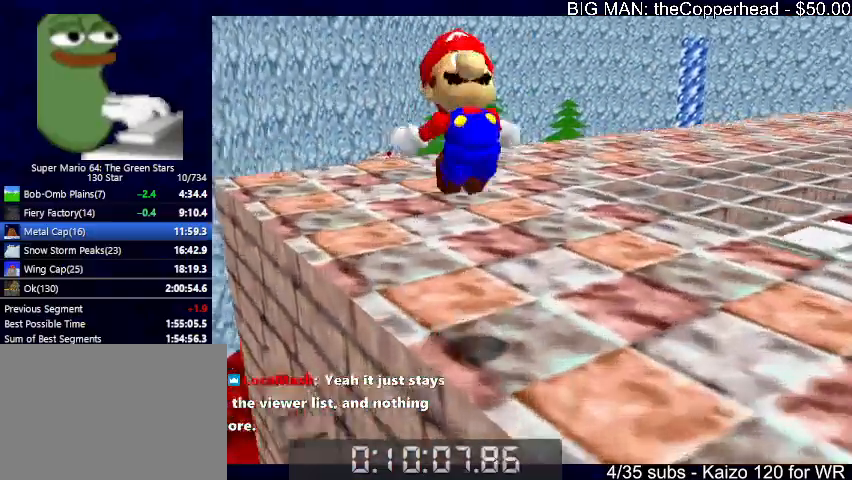
{"keys": ["left", "up"], "events": [[33, "down", "up"], [67, "8", "up"], [167, "up", "down"], [267, "right", "up"], [400, "left", "down"]]}
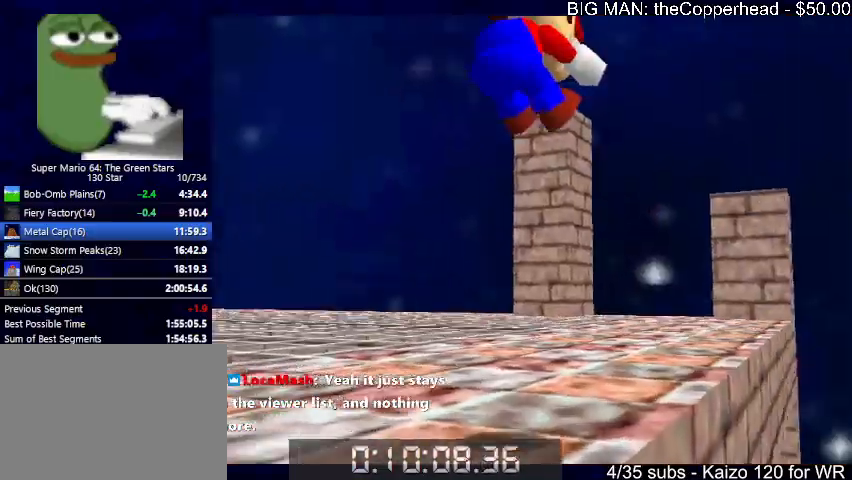
{"keys": ["up"], "events": [[233, "left", "up"], [333, "5", "down"], [400, "5", "up"]]}
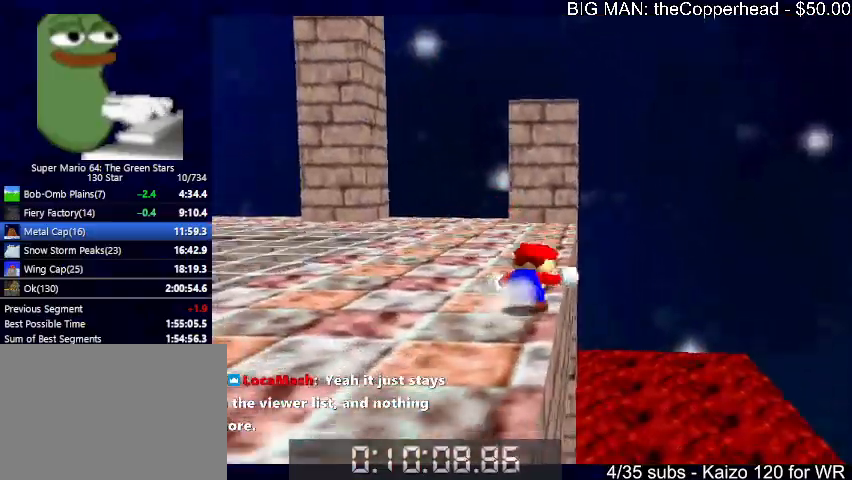
{"keys": ["up"], "events": [[100, "x", "down"], [300, "x", "up"]]}
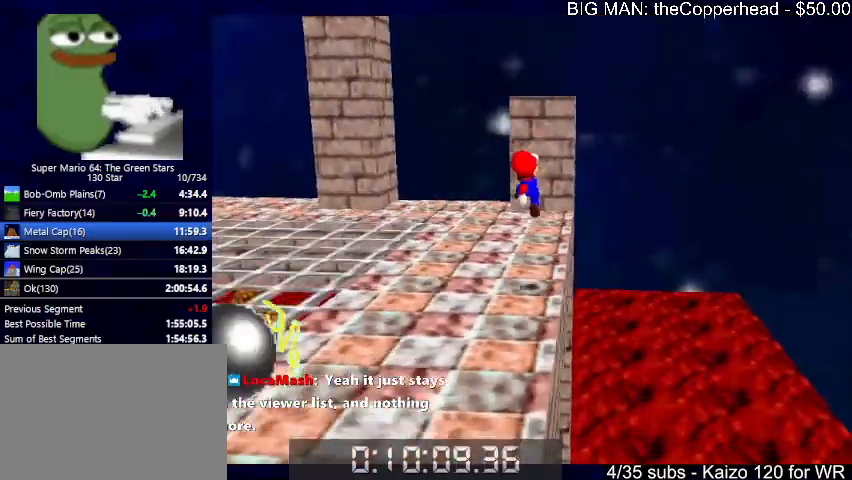
{"keys": ["right", "up", "x"], "events": [[367, "x", "down"], [500, "right", "down"]]}
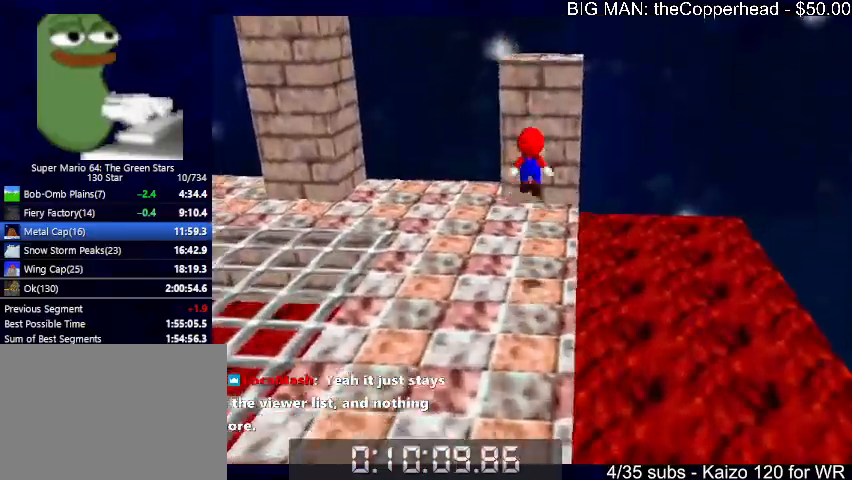
{"keys": ["c", "down", "up", "x"], "events": [[100, "right", "up"], [267, "up", "up"], [367, "down", "down"], [467, "c", "down"], [467, "up", "down"]]}
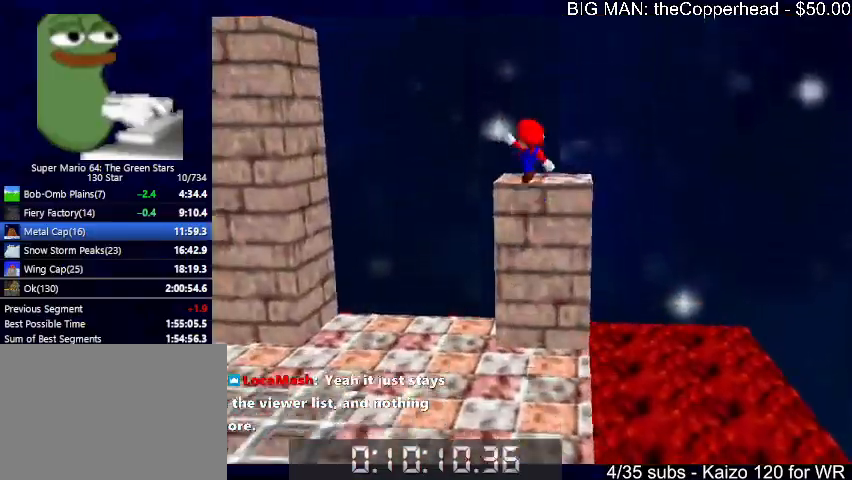
{"keys": ["down"], "events": [[67, "down", "up"], [67, "x", "up"], [100, "c", "up"], [433, "down", "down"], [433, "up", "up"]]}
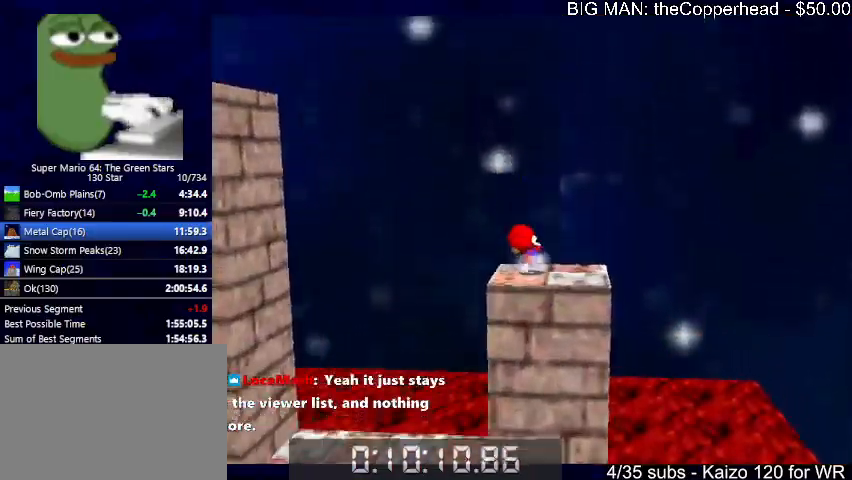
{"keys": ["left", "up"], "events": [[200, "left", "down"], [267, "down", "up"], [400, "c", "down"], [400, "x", "down"], [500, "c", "up"], [500, "up", "down"], [500, "x", "up"]]}
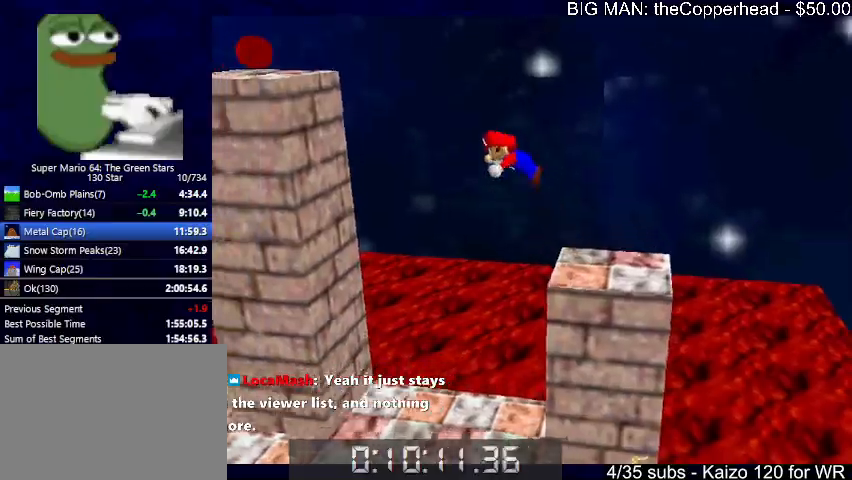
{"keys": ["6", "left", "up"], "events": [[500, "6", "down"]]}
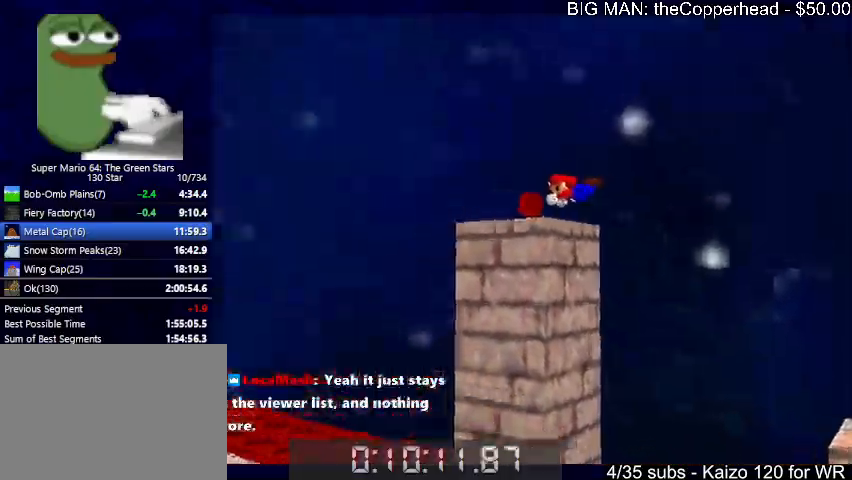
{"keys": ["left"], "events": [[67, "left", "up"], [100, "6", "up"], [100, "left", "down"], [200, "6", "down"], [200, "up", "up"], [300, "6", "up"], [400, "6", "down"], [433, "6", "up"]]}
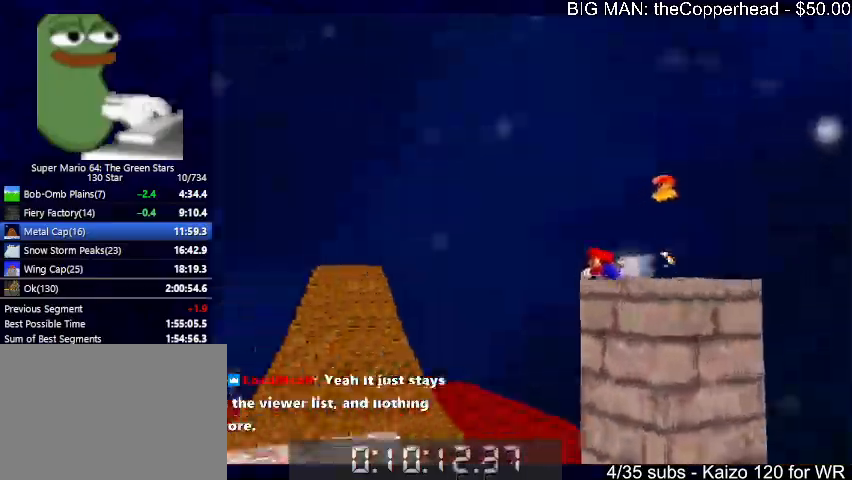
{"keys": ["left", "up"], "events": [[67, "6", "down"], [133, "6", "up"], [200, "up", "down"]]}
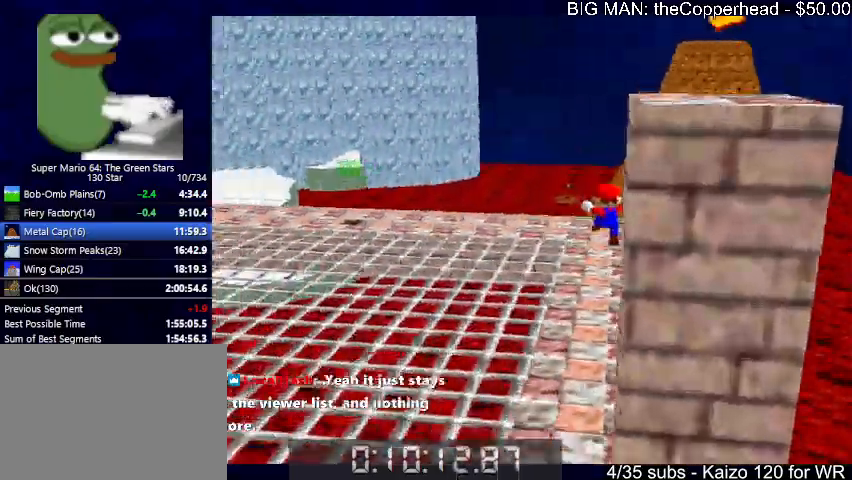
{"keys": ["left", "up"], "events": []}
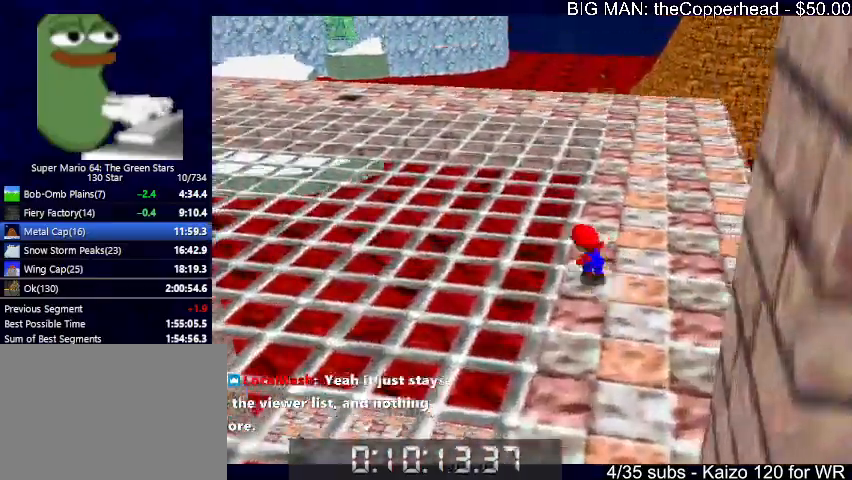
{"keys": ["left", "up"], "events": [[100, "up", "up"], [467, "up", "down"]]}
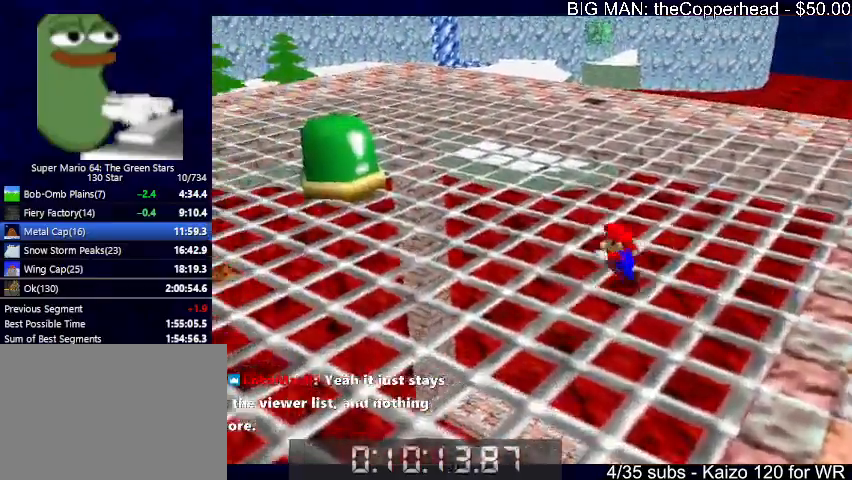
{"keys": ["down", "left"], "events": [[167, "z", "down"], [200, "x", "down"], [300, "up", "up"], [300, "z", "up"], [367, "x", "up"], [400, "down", "down"]]}
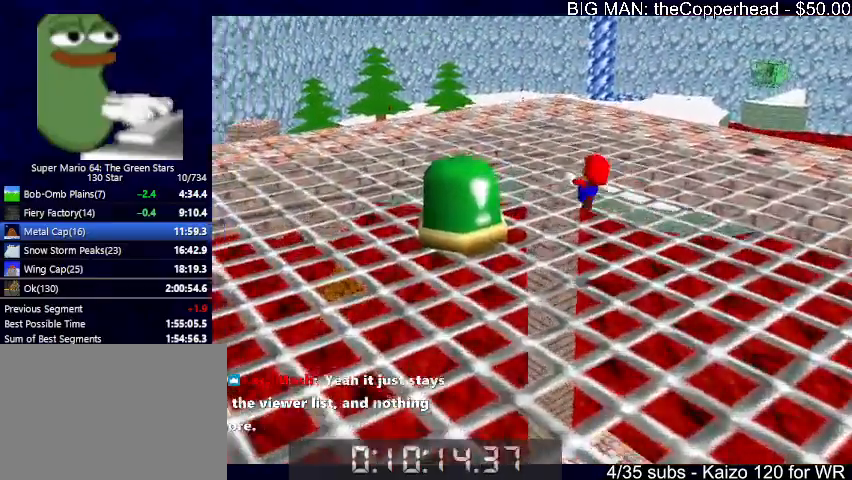
{"keys": ["up"], "events": [[367, "down", "up"], [400, "left", "up"], [467, "up", "down"]]}
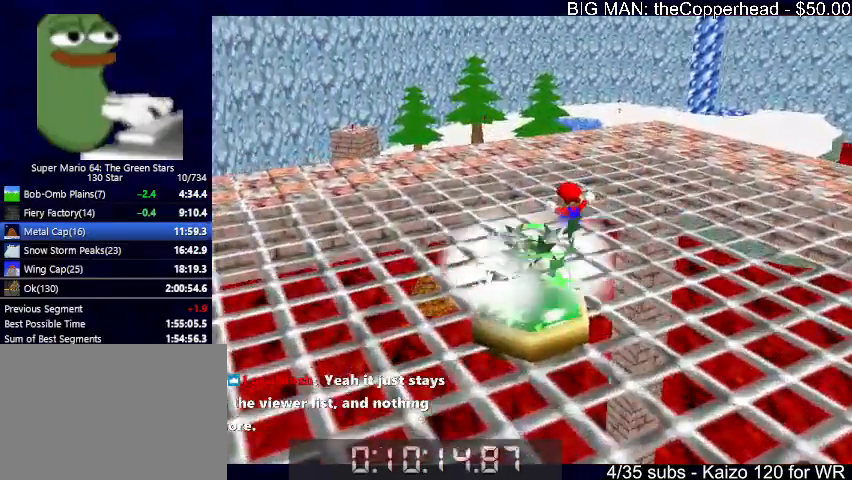
{"keys": ["up"], "events": [[67, "right", "down"], [467, "right", "up"]]}
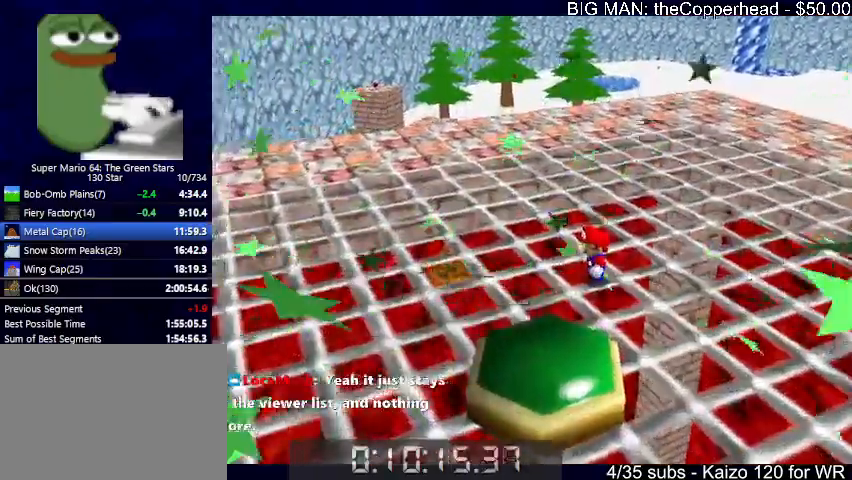
{"keys": [], "events": [[133, "right", "down"], [267, "up", "up"], [367, "right", "up"]]}
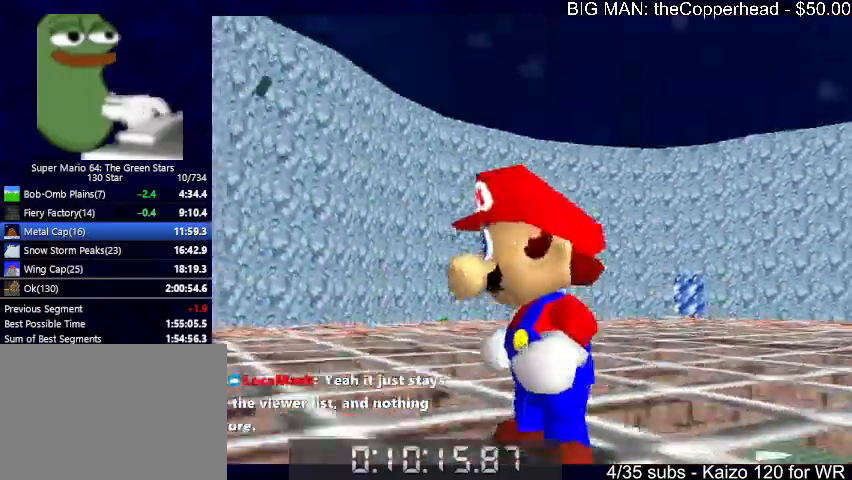
{"keys": [], "events": [[333, "x", "down"], [367, "c", "down"], [400, "x", "up"], [467, "c", "up"]]}
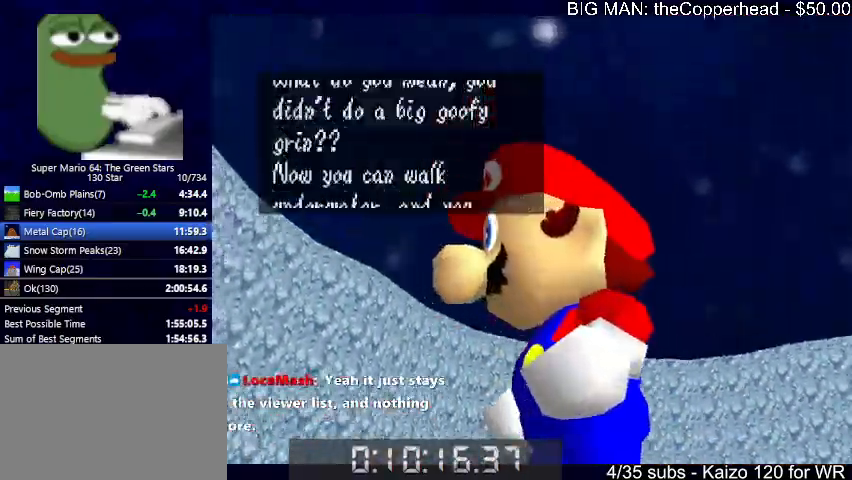
{"keys": ["c", "x"], "events": [[100, "x", "down"], [200, "c", "down"], [200, "x", "up"], [233, "c", "up"], [433, "x", "down"], [467, "c", "down"]]}
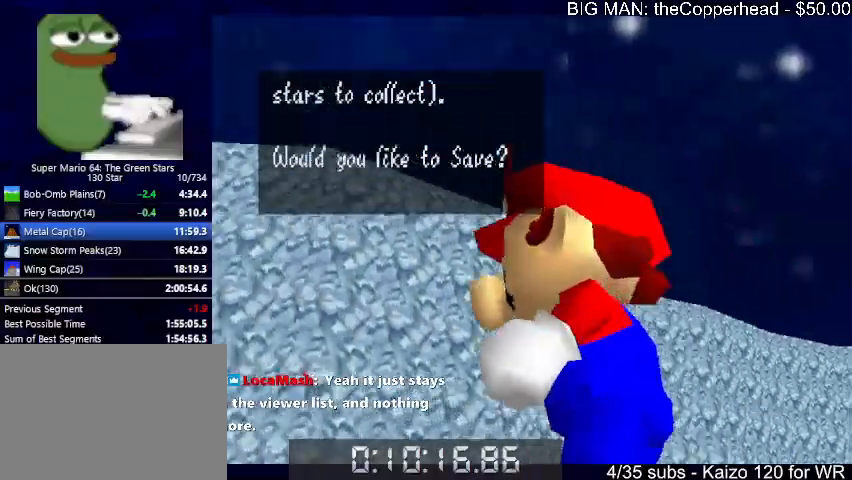
{"keys": ["4", "right", "x"], "events": [[33, "x", "up"], [67, "c", "up"], [267, "right", "down"], [333, "x", "down"], [400, "x", "up"], [433, "4", "down"], [500, "x", "down"]]}
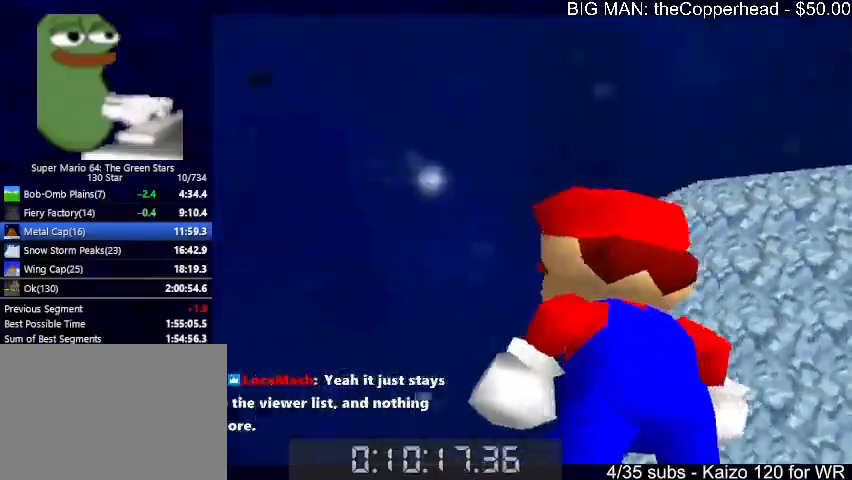
{"keys": ["right"], "events": [[33, "4", "up"], [67, "4", "down"], [67, "x", "up"], [133, "4", "up"], [233, "4", "down"], [333, "4", "up"], [400, "4", "down"], [467, "4", "up"]]}
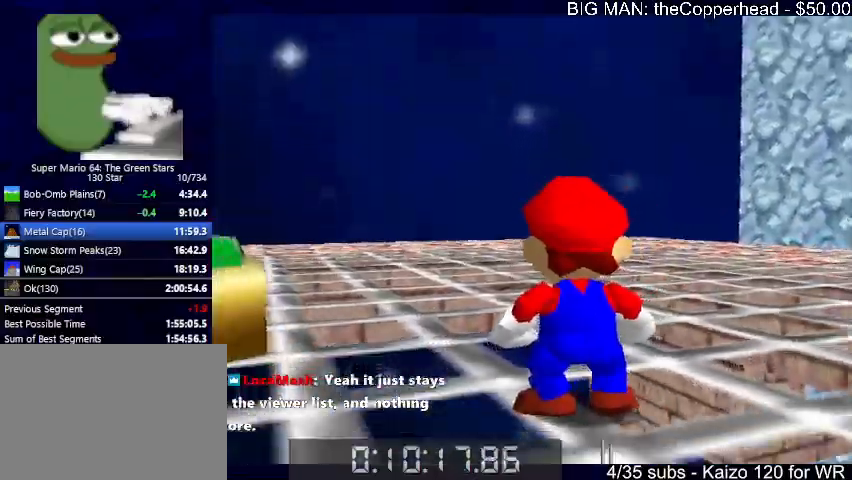
{"keys": ["down", "right"], "events": [[67, "4", "down"], [133, "4", "up"], [200, "down", "down"], [367, "4", "down"], [367, "c", "down"], [433, "4", "up"], [433, "c", "up"]]}
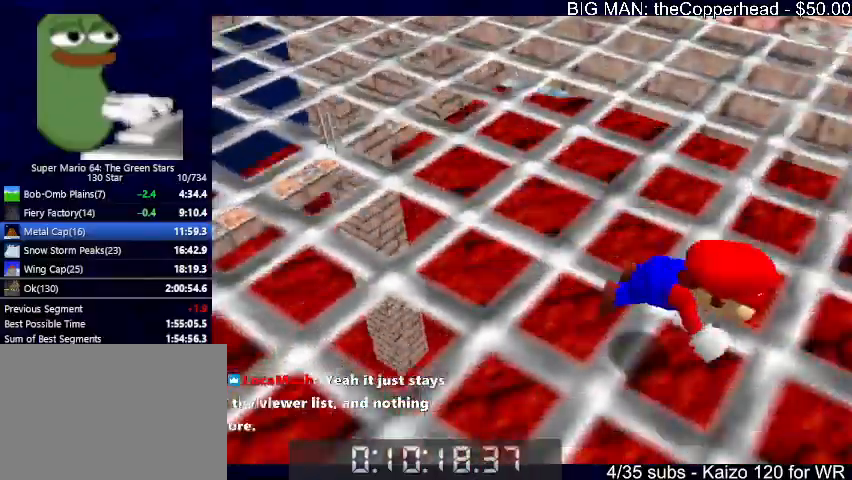
{"keys": ["4", "down"], "events": [[33, "4", "down"], [33, "down", "up"], [100, "4", "up"], [200, "4", "down"], [267, "4", "up"], [267, "right", "up"], [267, "x", "down"], [300, "c", "down"], [300, "down", "down"], [367, "x", "up"], [400, "c", "up"], [433, "4", "down"]]}
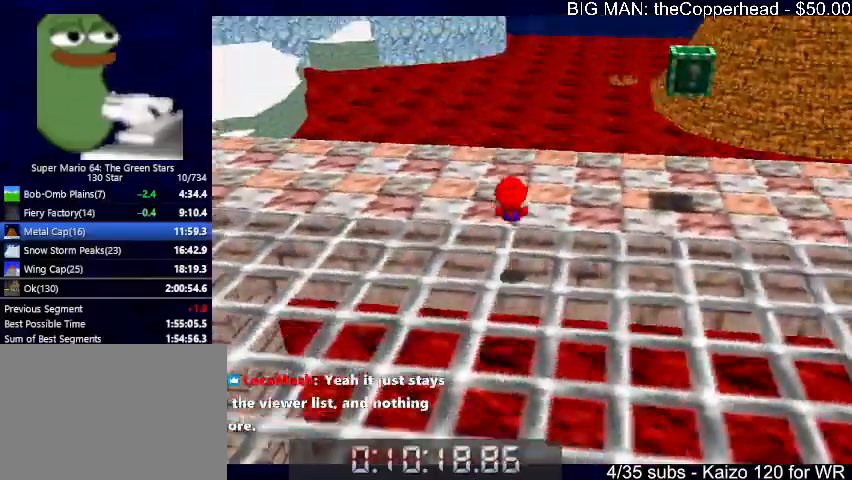
{"keys": ["right", "up"], "events": [[33, "4", "up"], [133, "down", "up"], [167, "right", "down"], [267, "up", "down"]]}
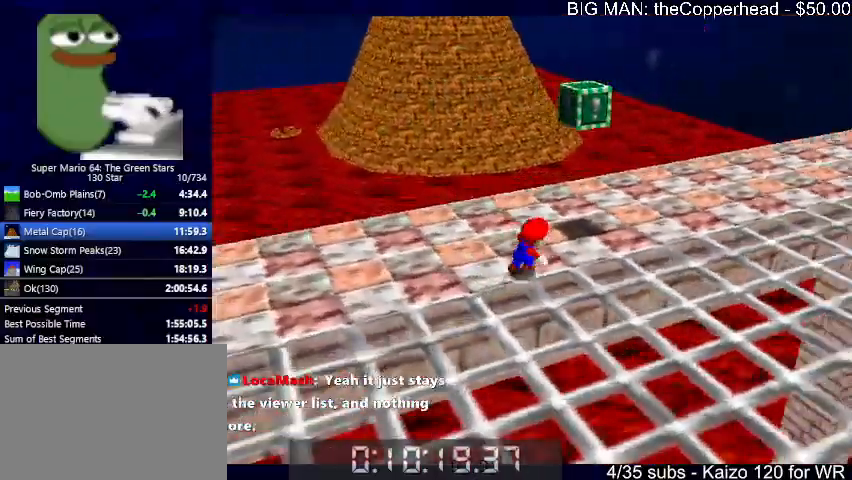
{"keys": ["down", "right"], "events": [[100, "right", "up"], [200, "x", "down"], [233, "up", "up"], [300, "right", "down"], [333, "down", "down"], [333, "x", "up"]]}
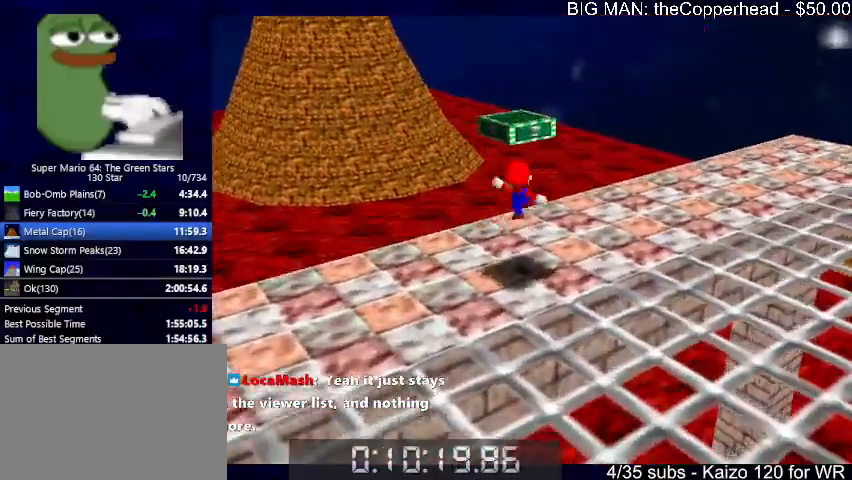
{"keys": [], "events": [[33, "c", "down"], [33, "down", "up"], [67, "c", "up"], [100, "up", "down"], [267, "right", "up"], [267, "up", "up"], [333, "up", "down"], [400, "up", "up"]]}